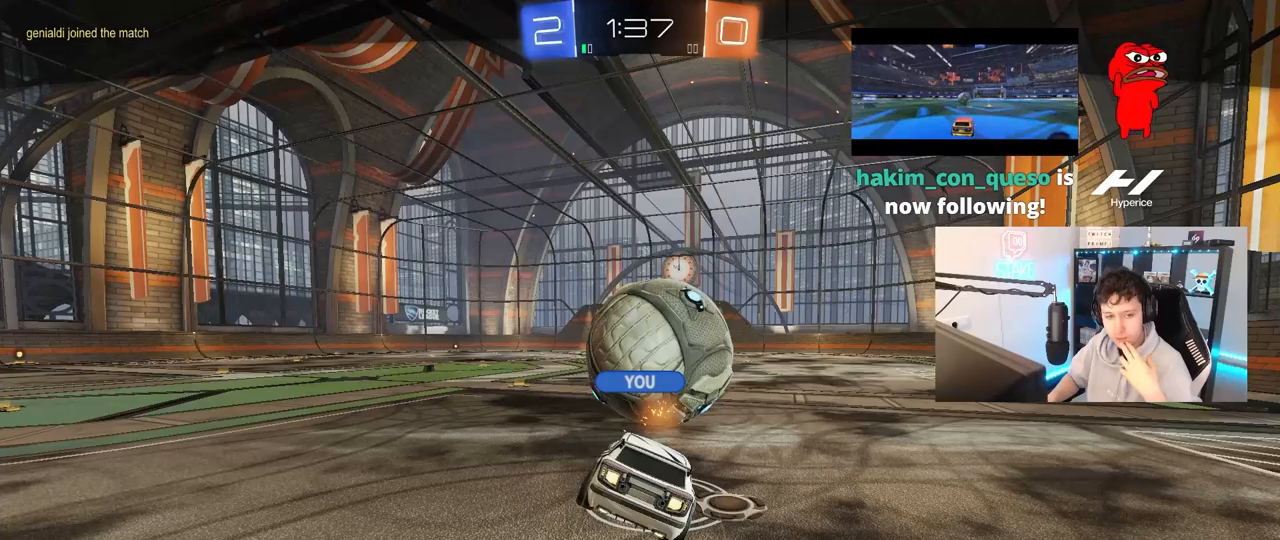
Gameplay with keyboard and mouse; each line is a JSON object with the keys and mouse buttons held at the frame after it. "events" lists presses ("down") and releases ("up") of "1", "2", "3", "4", "5", "a", "alt", "c", "caps_lock", "ctrl", "d", "e", "f", "g", "q", "r", "s", "shift", "space", "t", "tab", "v", "w", "x", "z", "mouse_left", "mouse_wheel" and "mouse_right" between this image and that frame as [ms after this image, input, new state], when the widget could be followed in between. "mouse_left", "mouse_wheel", "mouse_right" = the "left", "wheel", "right" buttons of the "mouse" list. No other keys are recorded. "wheel" means that the mouse wheel is clicked or scrolled. "mouse_move" is the direction in which the mouse moves at that frame (one of eight, or "still"), when it could be read.
{"keys": [], "mouse": ["right"], "mouse_move": "still", "events": [[383, "mouse_right", "down"]]}
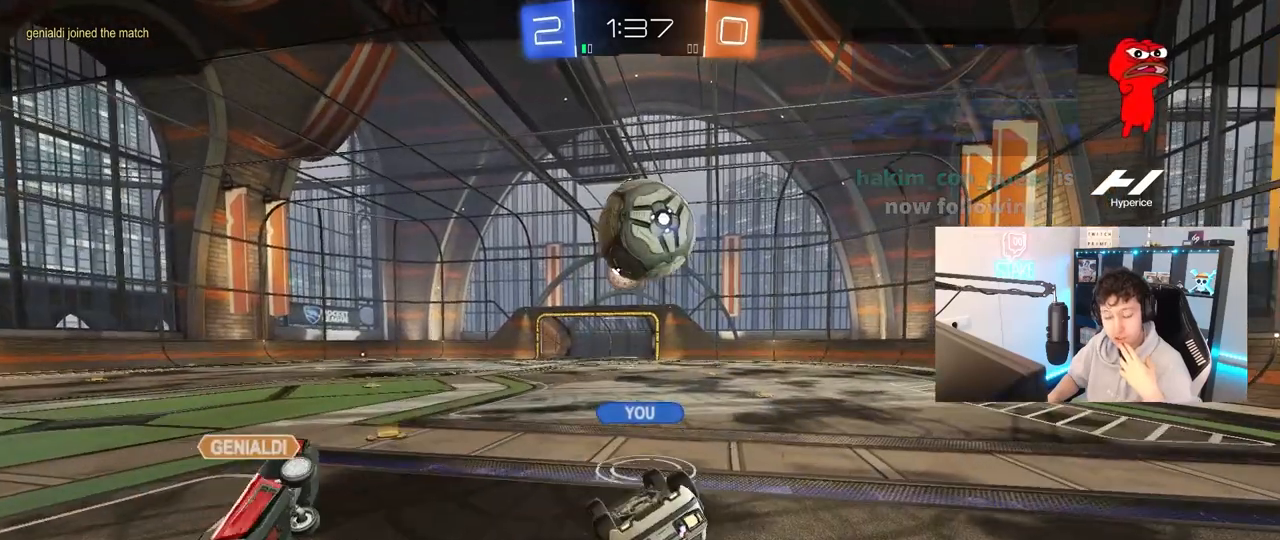
{"keys": [], "mouse": [], "mouse_move": "still", "events": [[117, "mouse_right", "up"], [217, "mouse_right", "down"], [450, "mouse_right", "up"]]}
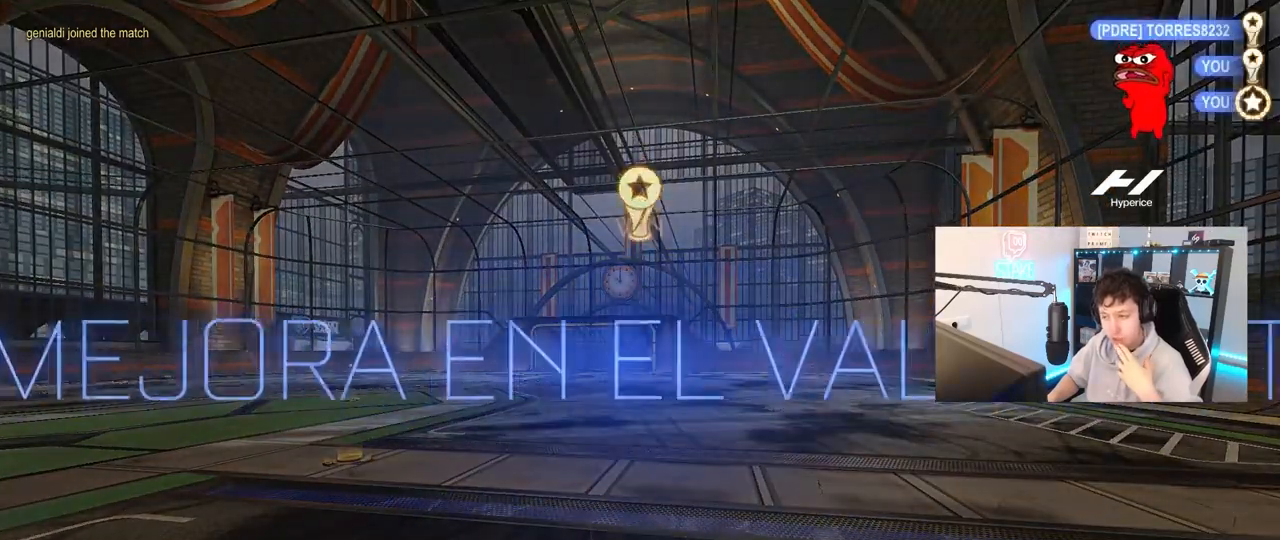
{"keys": [], "mouse": [], "mouse_move": "still", "events": [[33, "mouse_right", "down"], [283, "mouse_right", "up"]]}
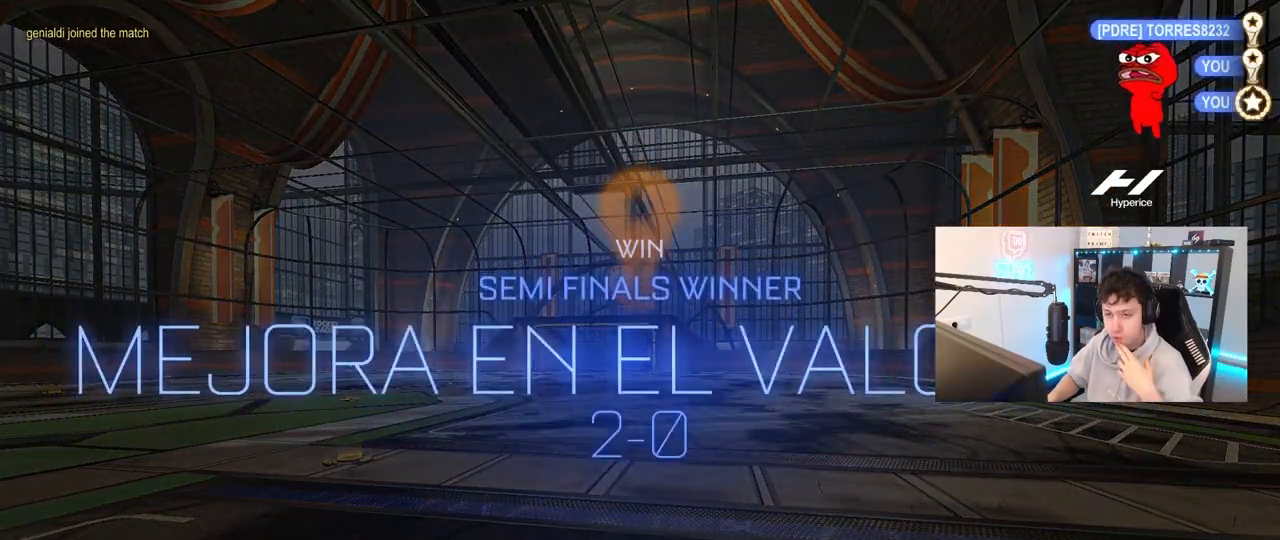
{"keys": [], "mouse": [], "mouse_move": "still", "events": []}
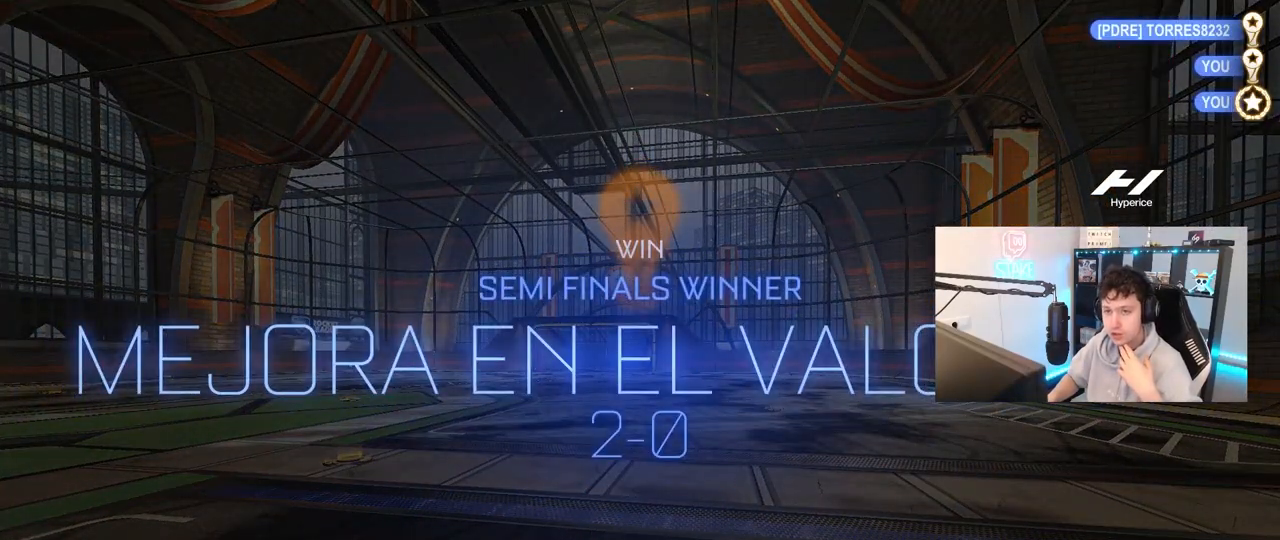
{"keys": [], "mouse": [], "mouse_move": "still", "events": []}
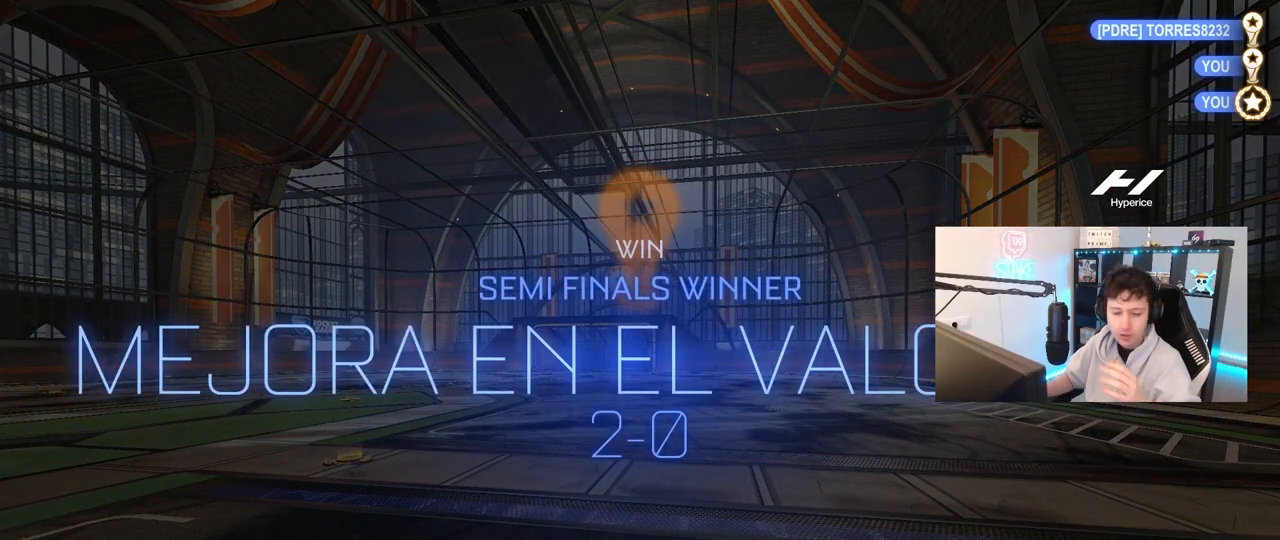
{"keys": [], "mouse": [], "mouse_move": "still", "events": []}
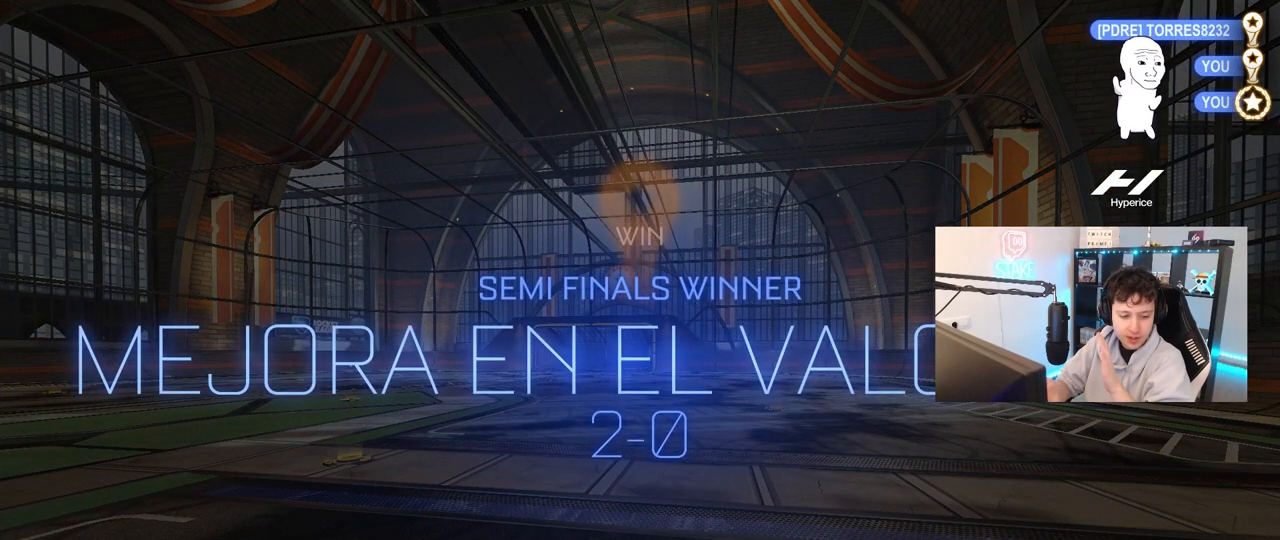
{"keys": [], "mouse": [], "mouse_move": "still", "events": []}
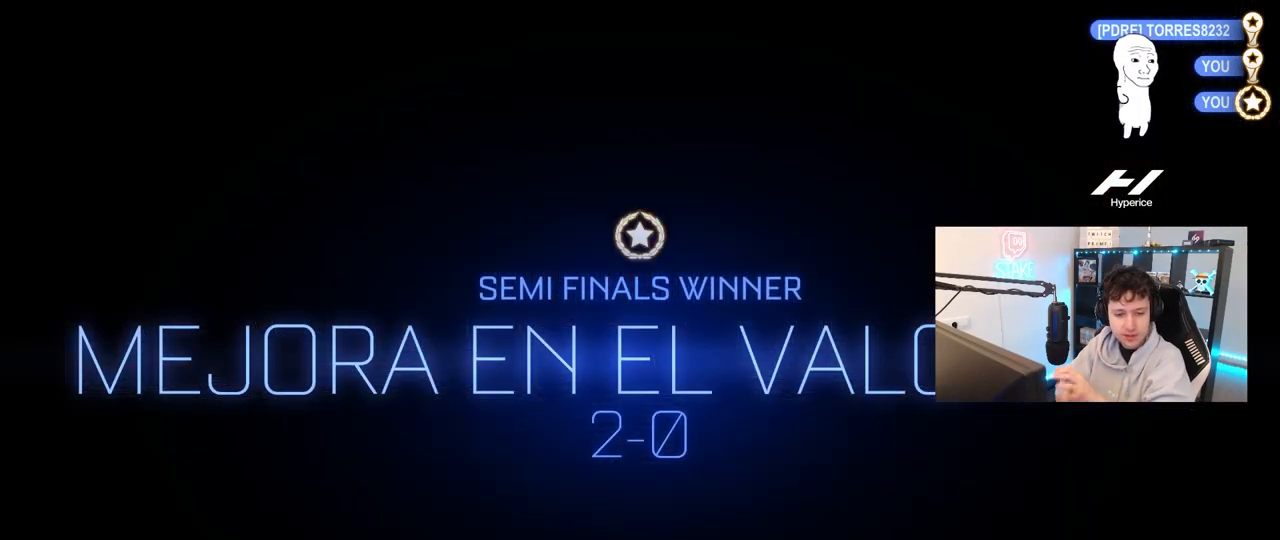
{"keys": [], "mouse": [], "mouse_move": "still", "events": []}
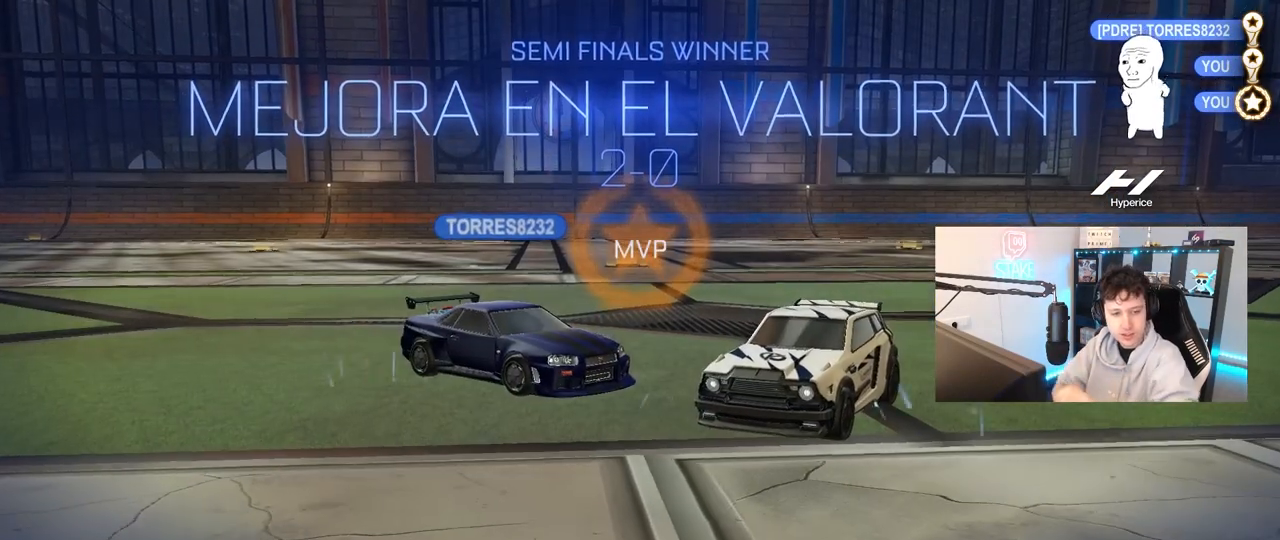
{"keys": [], "mouse": [], "mouse_move": "still", "events": []}
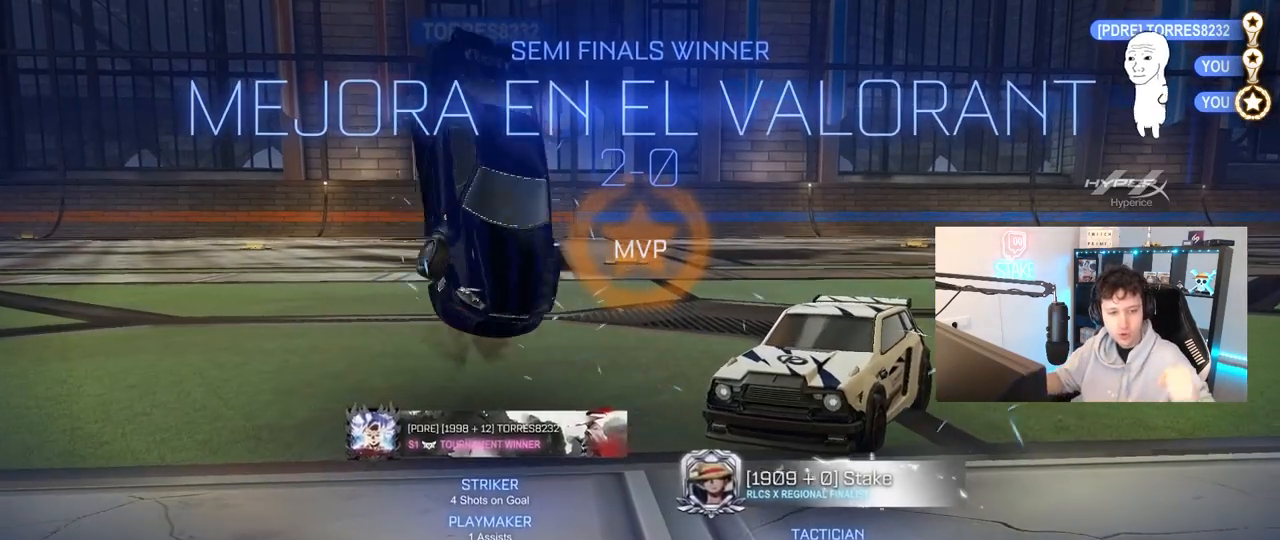
{"keys": [], "mouse": [], "mouse_move": "still", "events": []}
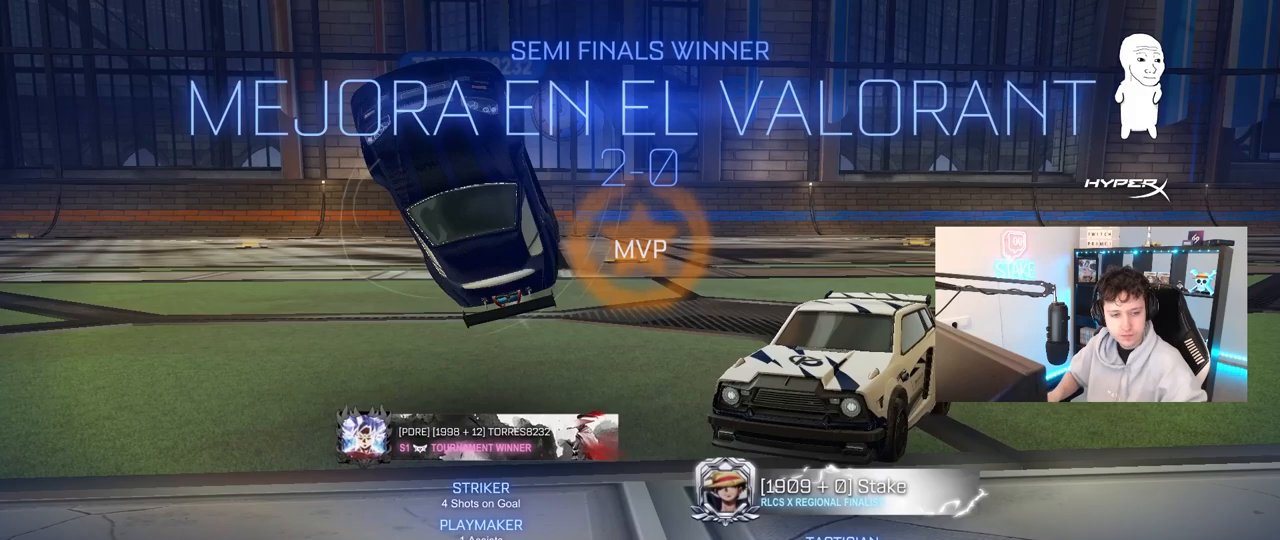
{"keys": [], "mouse": [], "mouse_move": "right", "events": []}
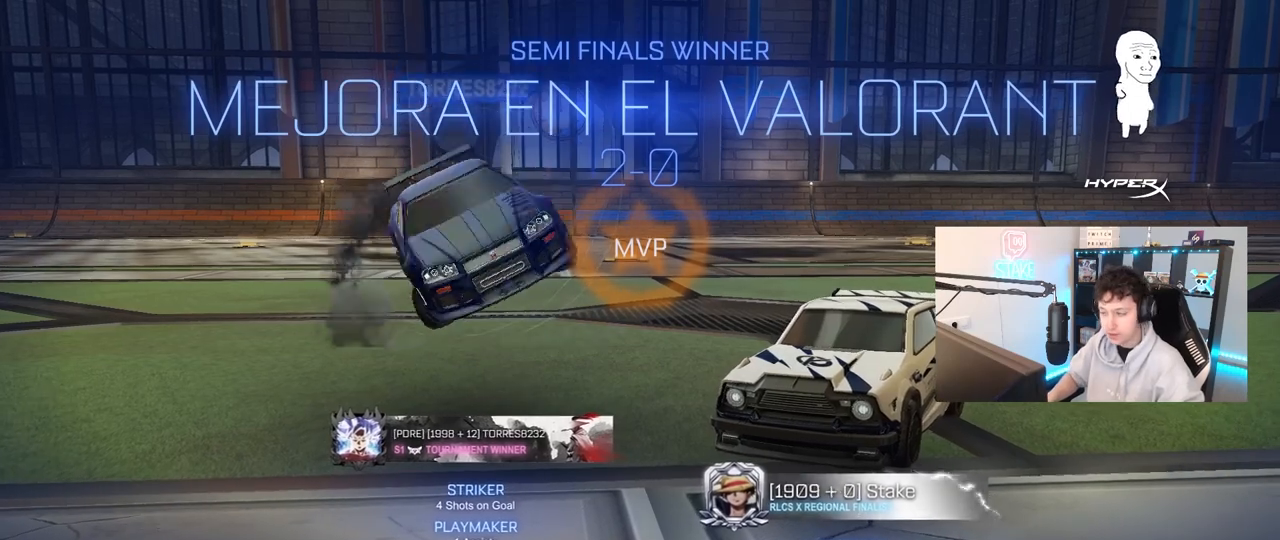
{"keys": [], "mouse": [], "mouse_move": "still", "events": []}
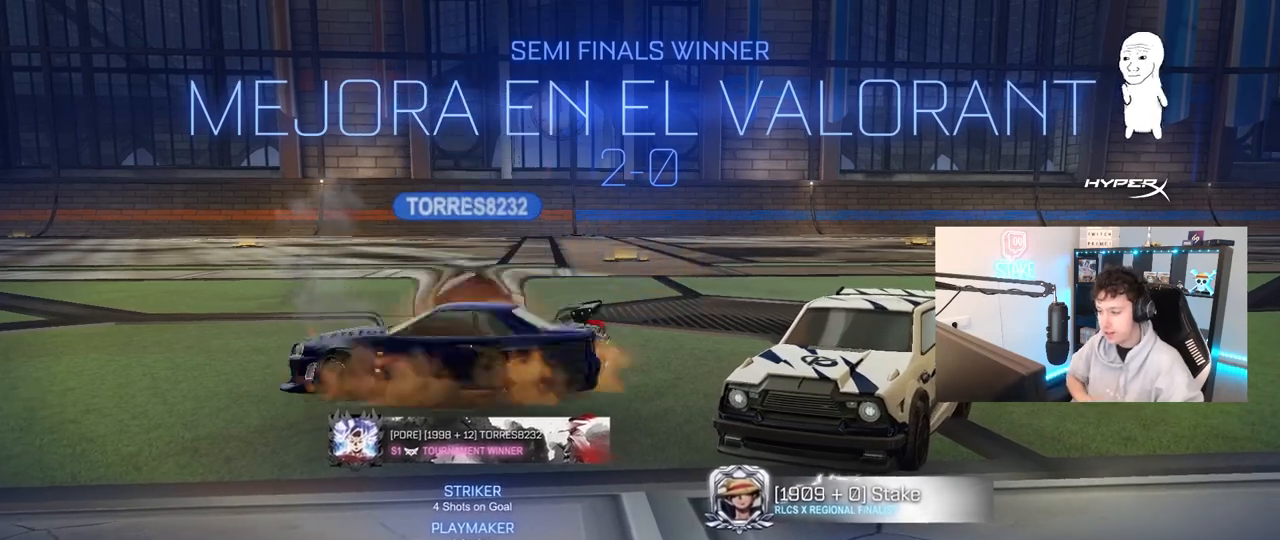
{"keys": [], "mouse": [], "mouse_move": "still", "events": []}
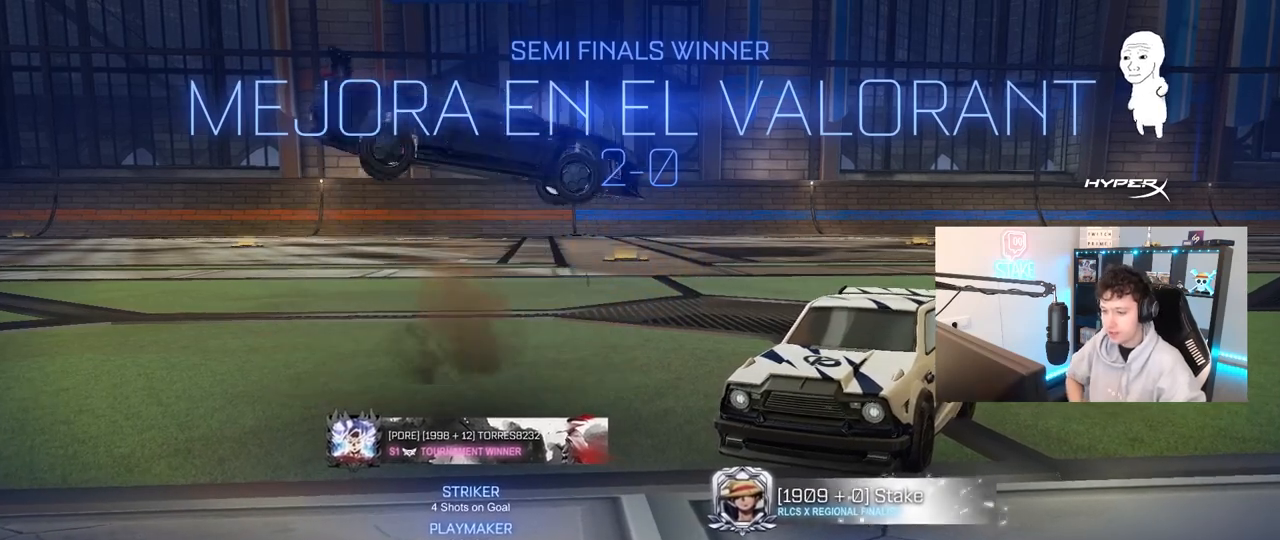
{"keys": [], "mouse": [], "mouse_move": "still", "events": []}
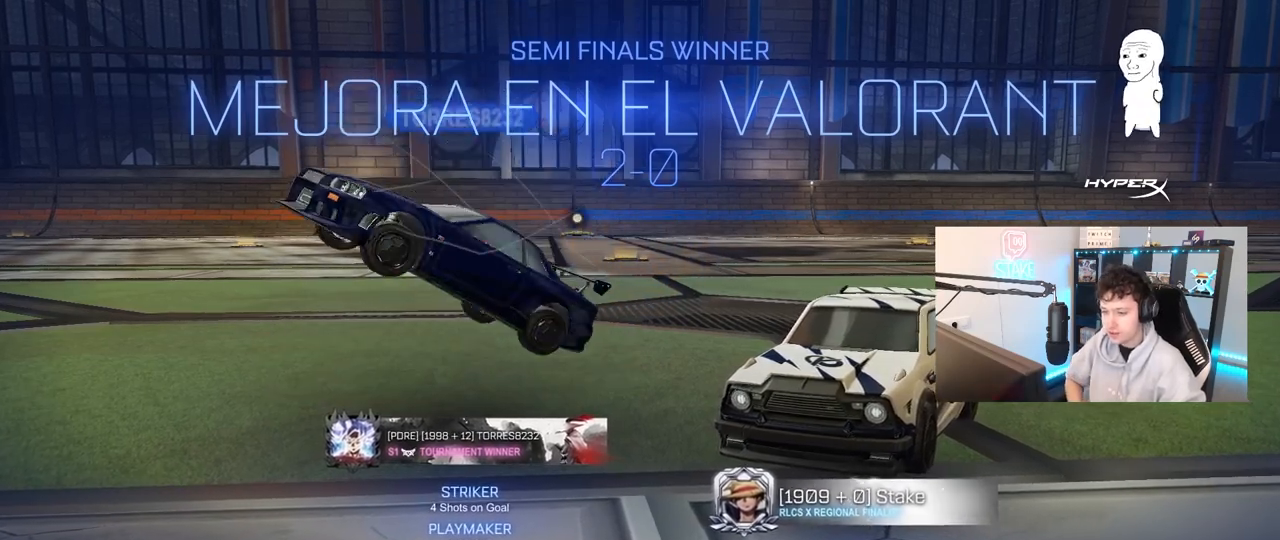
{"keys": [], "mouse": [], "mouse_move": "still", "events": []}
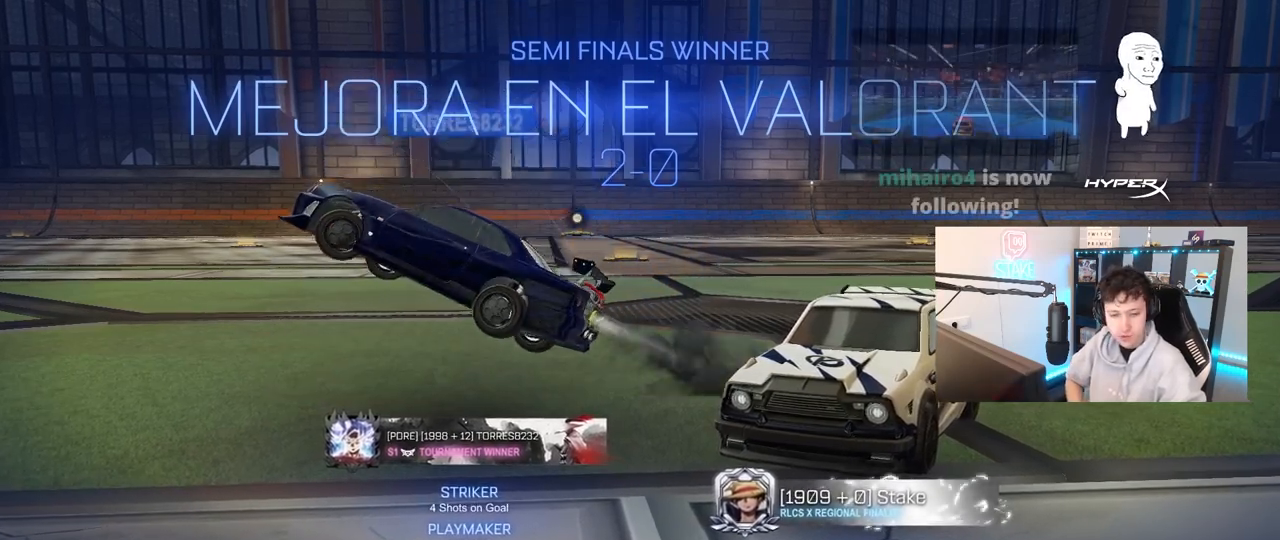
{"keys": [], "mouse": [], "mouse_move": "still", "events": []}
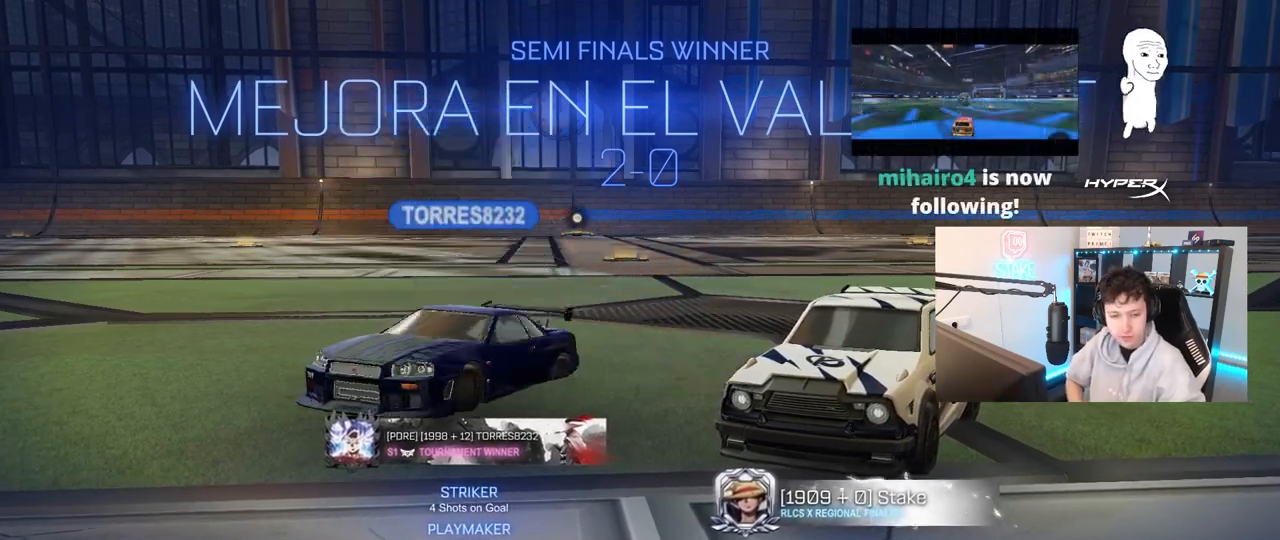
{"keys": [], "mouse": [], "mouse_move": "still", "events": []}